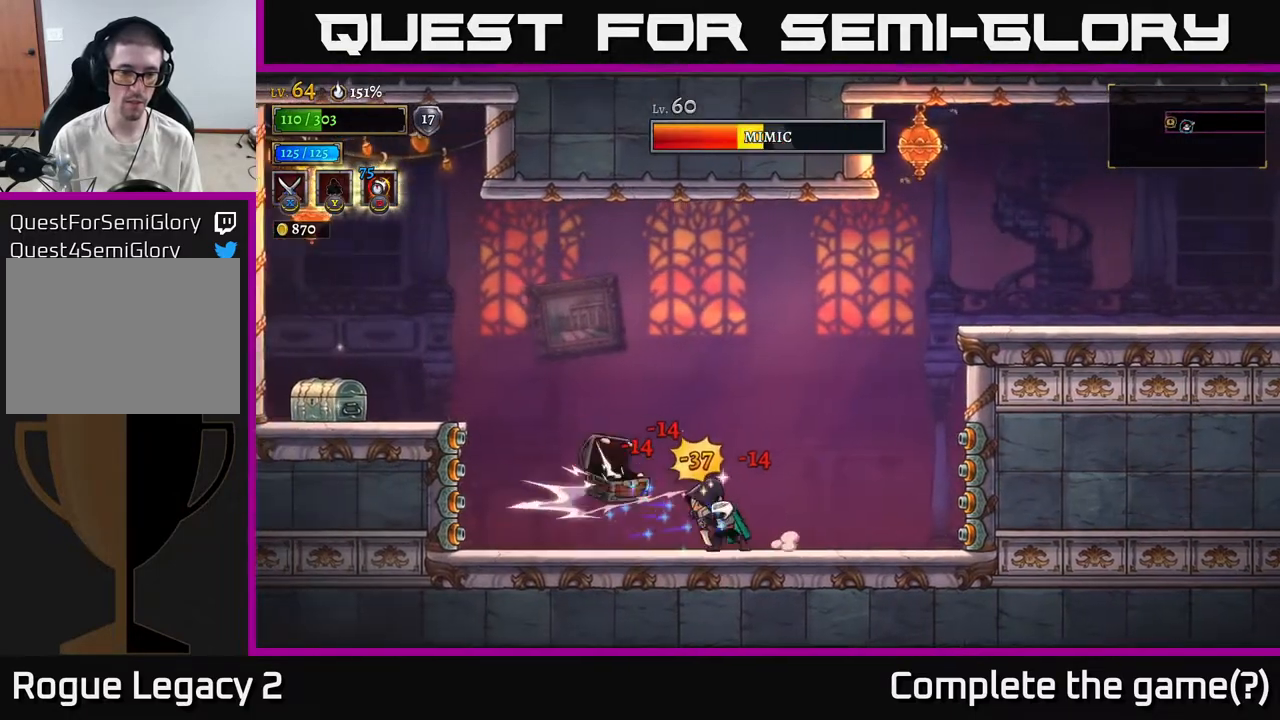
Gameplay with a controller (Xbox layout); each line is a JSON object with the inputs held at the frame after it. "events" lists button and stick changes between this image and that frame as [ms after this image, input, new state], when the widget could be followed in between.
{"buttons": ["A"], "left_stick": "left", "right_stick": "center", "events": [[17, "left_stick", "center"], [400, "A", "down"], [433, "left_stick", "left"]]}
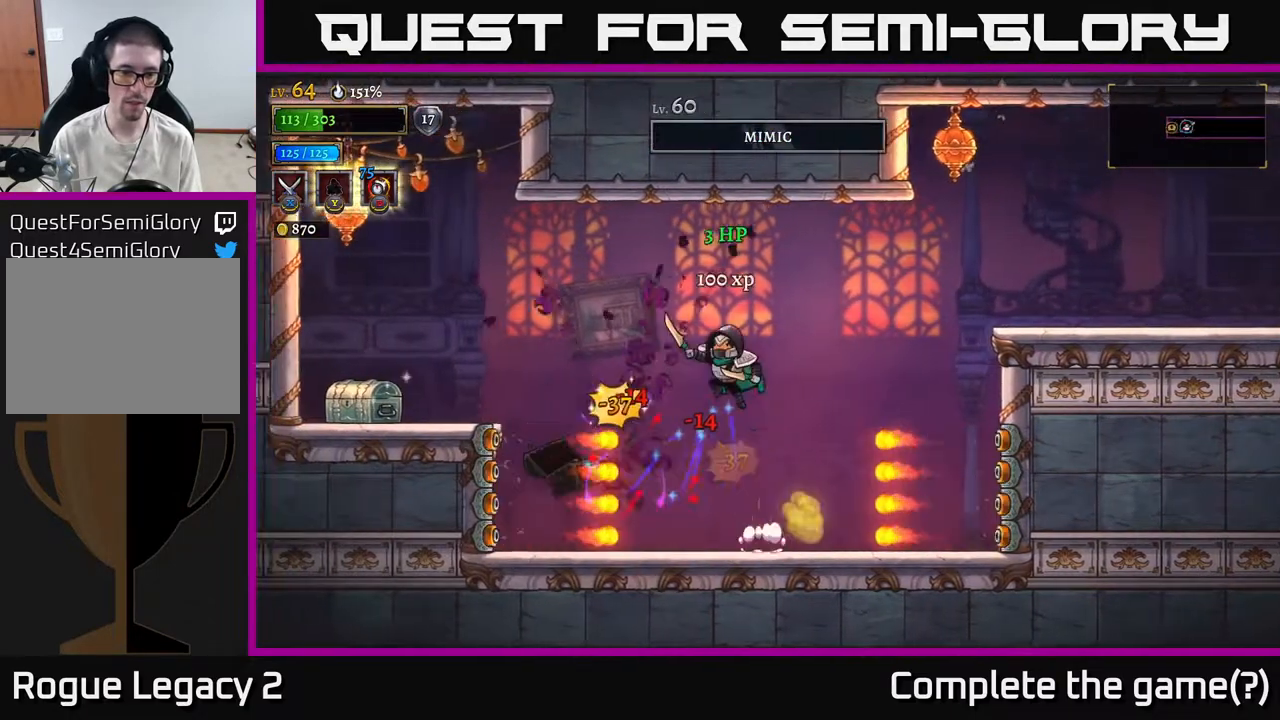
{"buttons": [], "left_stick": "left", "right_stick": "center", "events": [[350, "A", "up"]]}
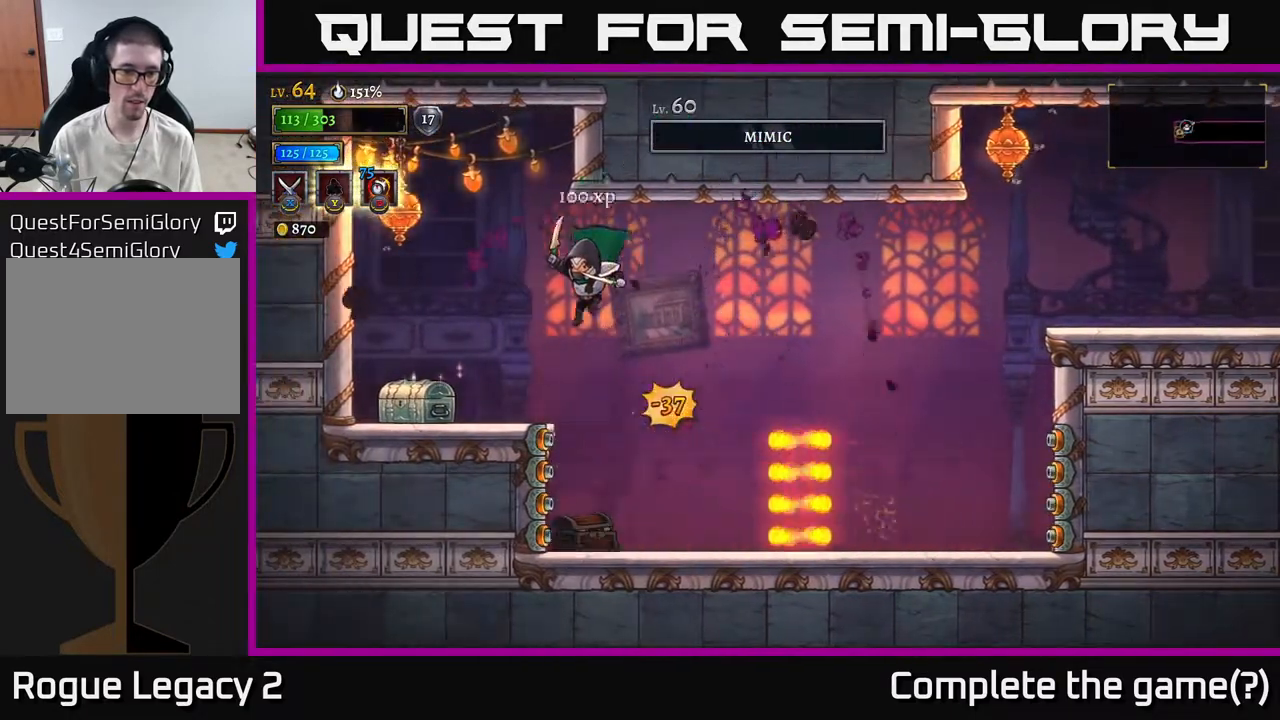
{"buttons": [], "left_stick": "left", "right_stick": "center", "events": [[350, "R1", "down"], [450, "R1", "up"]]}
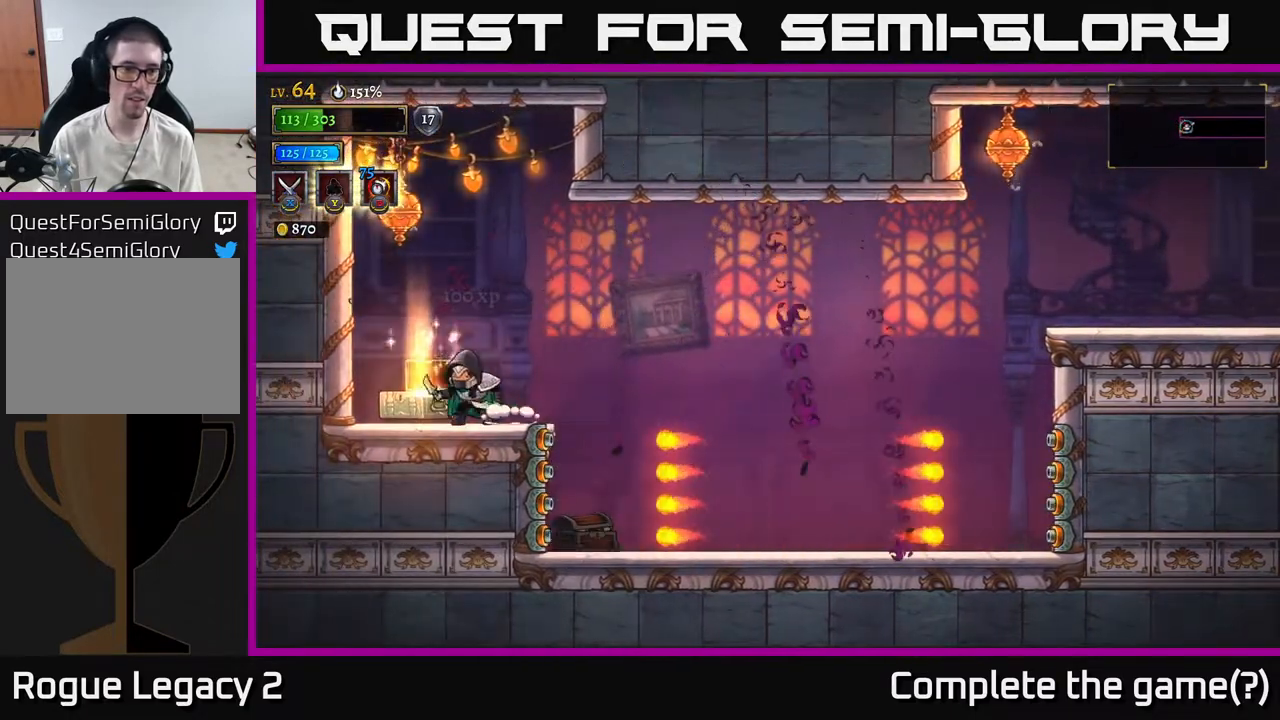
{"buttons": [], "left_stick": "center", "right_stick": "center", "events": [[50, "left_stick", "center"], [150, "left_stick", "left"], [333, "left_stick", "center"]]}
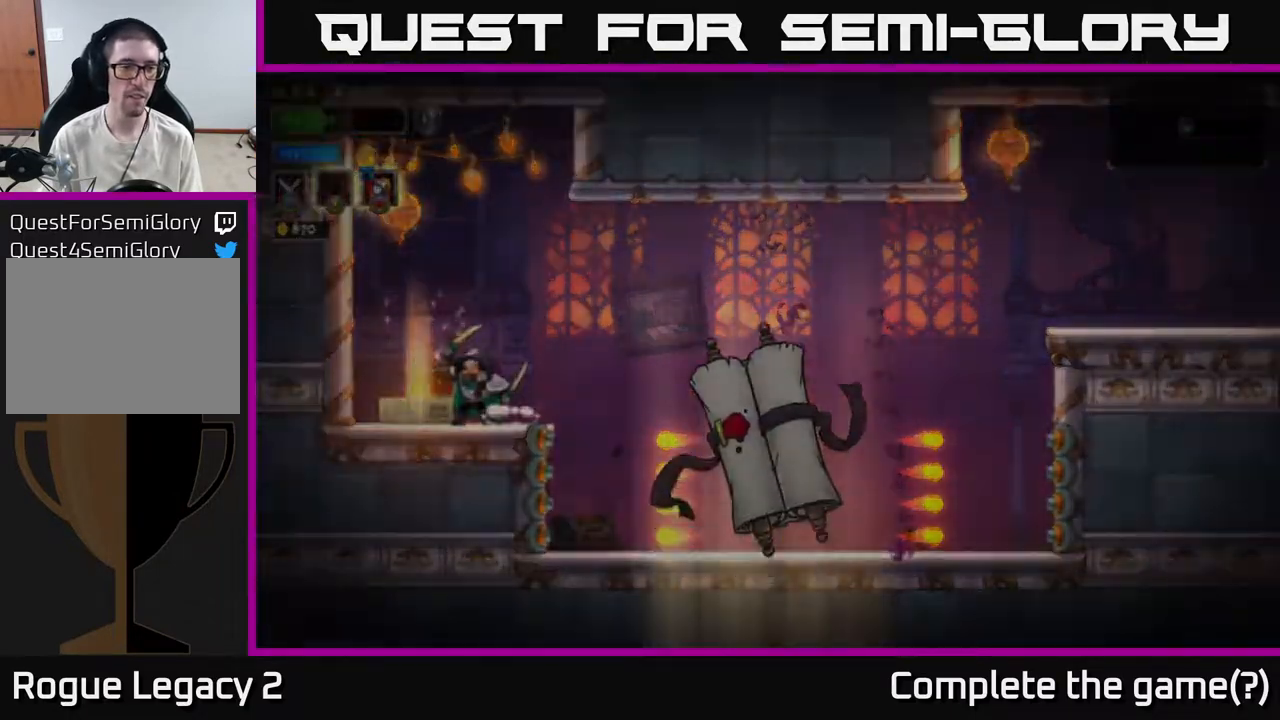
{"buttons": [], "left_stick": "center", "right_stick": "center", "events": []}
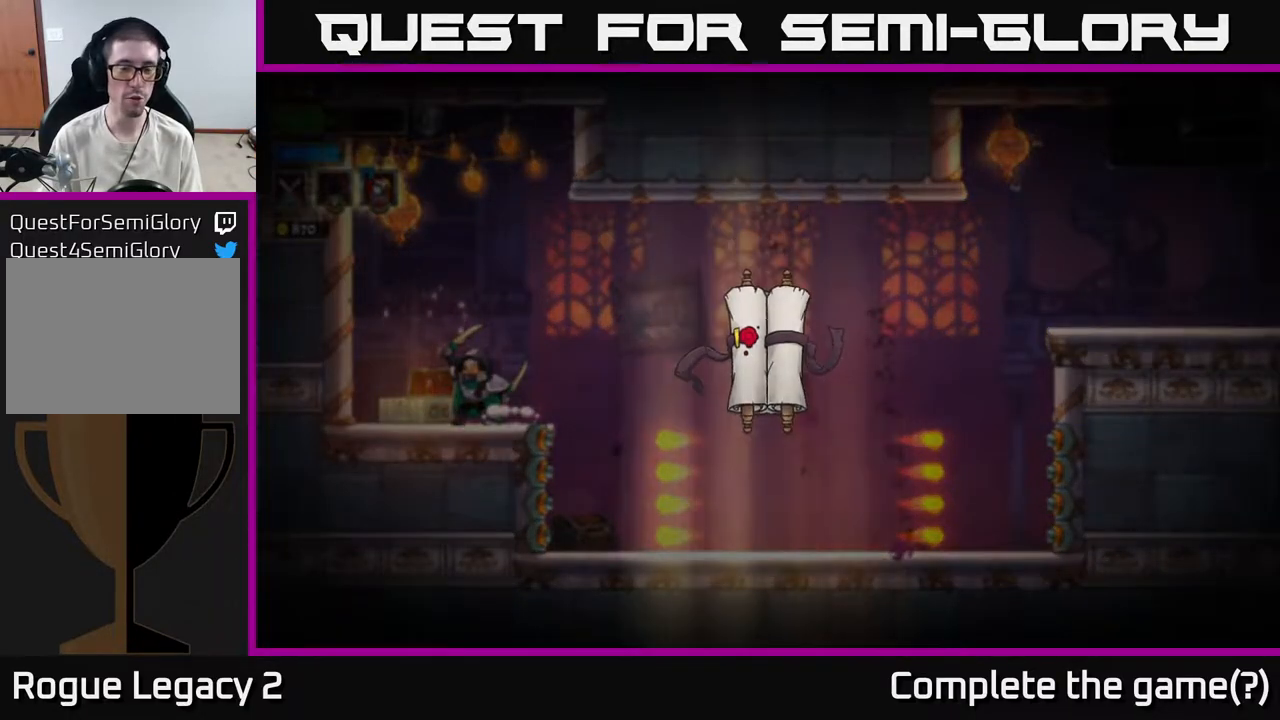
{"buttons": [], "left_stick": "center", "right_stick": "center", "events": []}
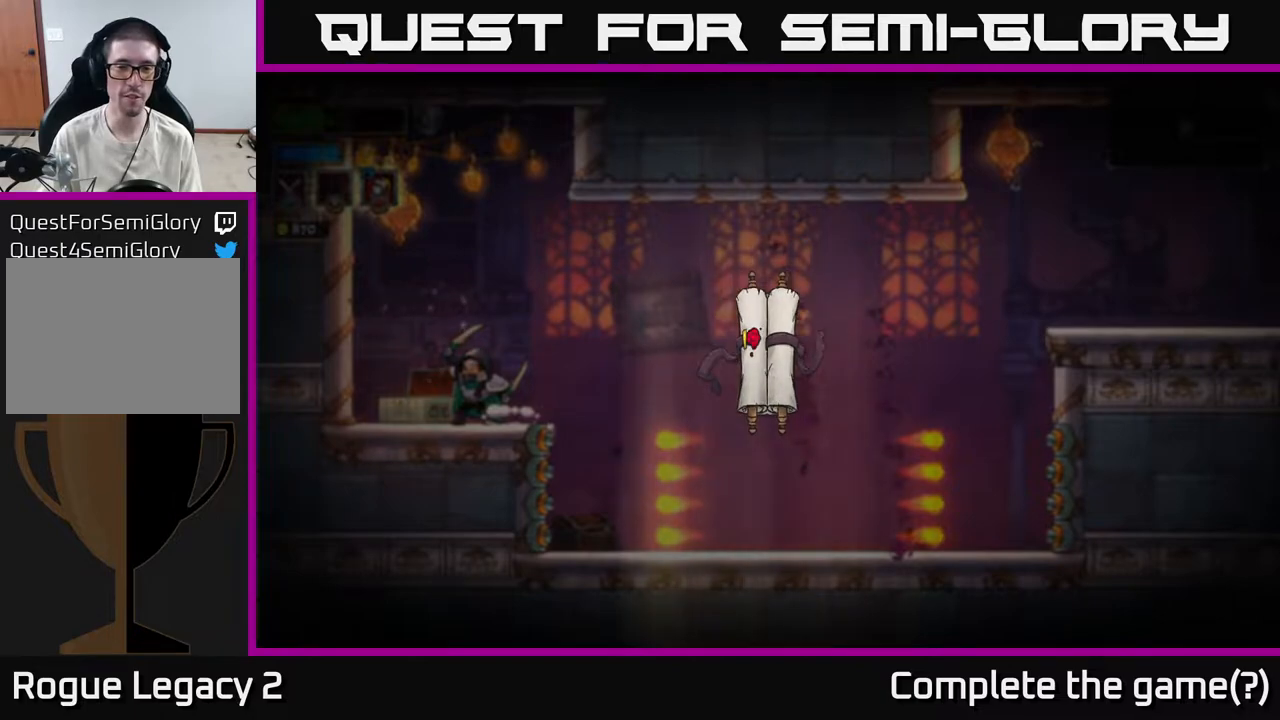
{"buttons": [], "left_stick": "center", "right_stick": "center", "events": []}
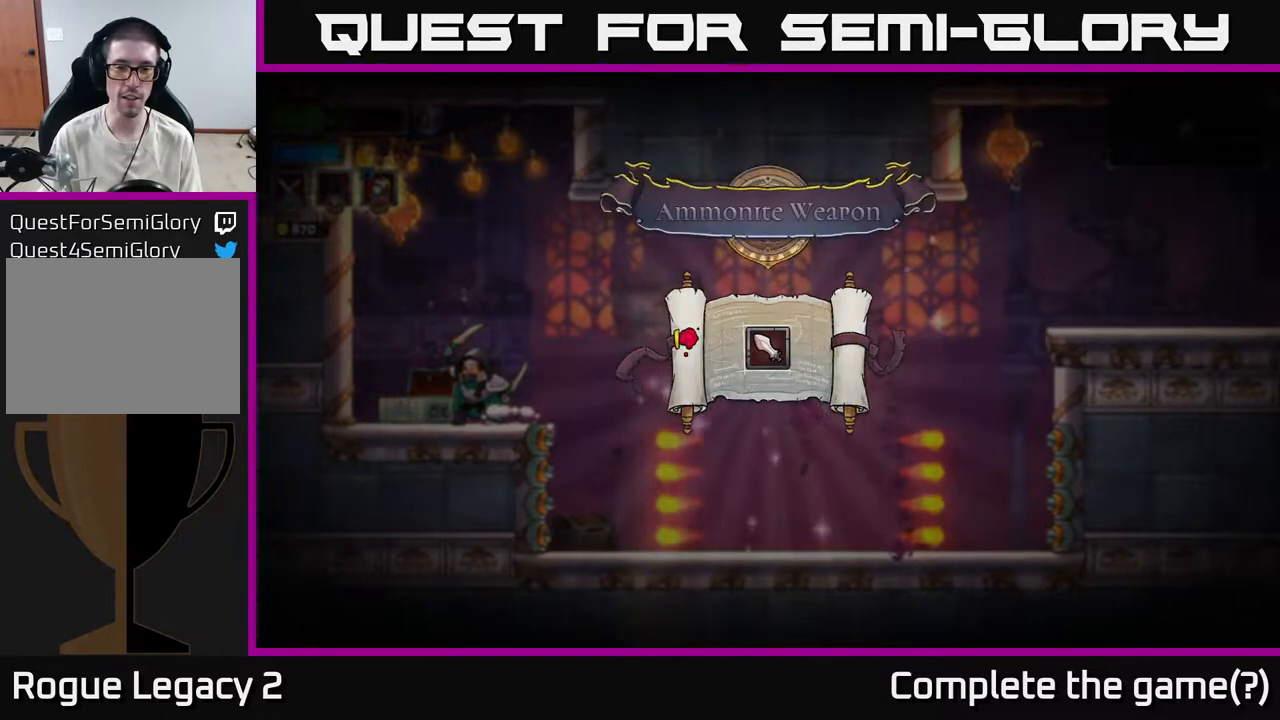
{"buttons": [], "left_stick": "center", "right_stick": "center", "events": []}
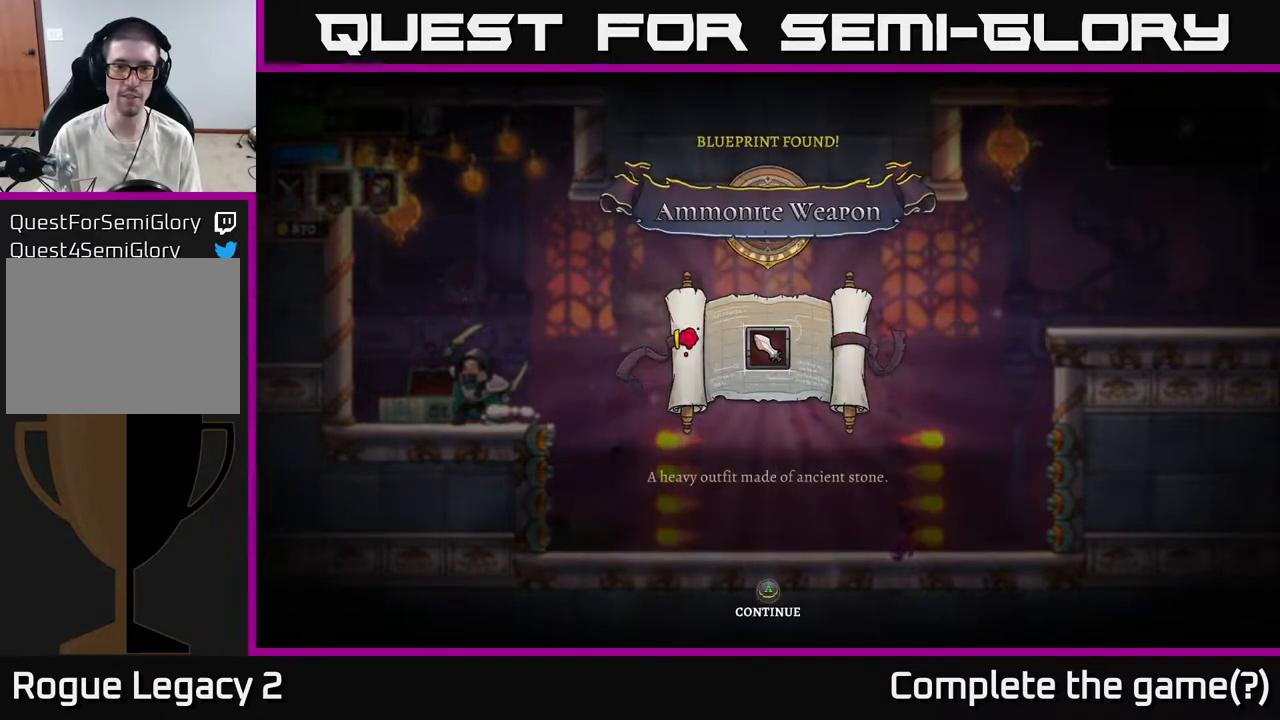
{"buttons": [], "left_stick": "center", "right_stick": "center", "events": []}
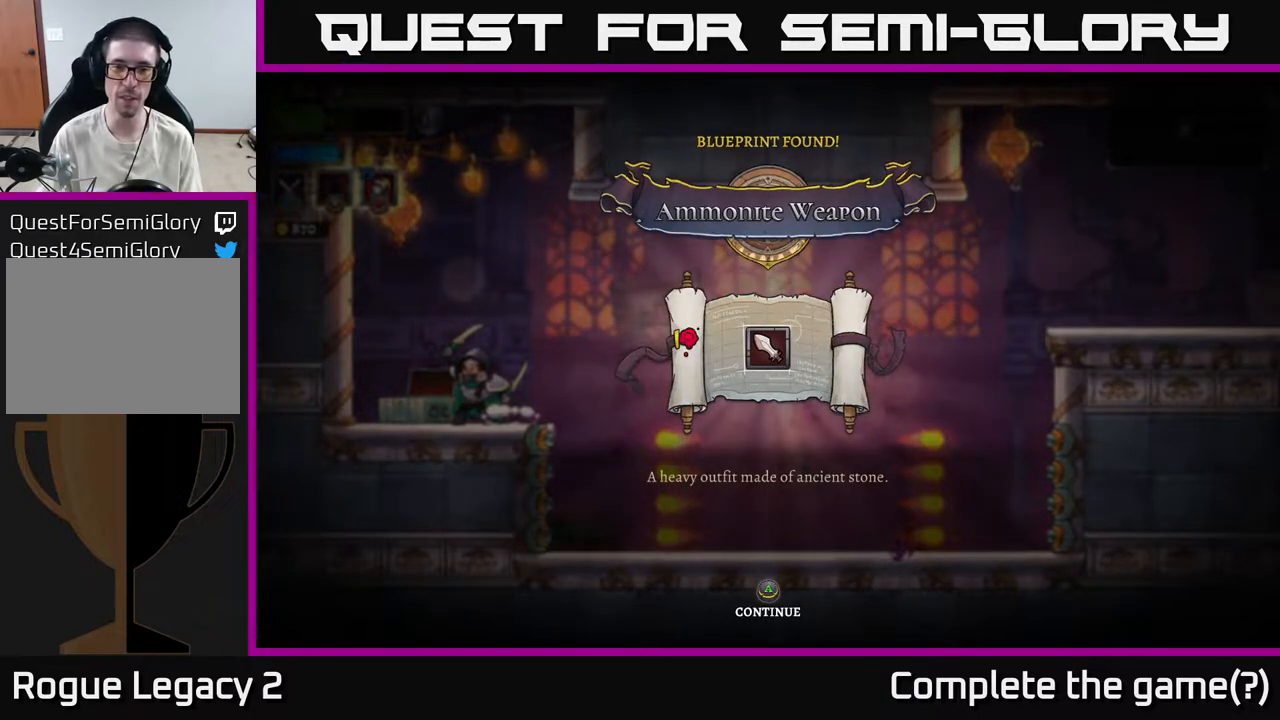
{"buttons": [], "left_stick": "center", "right_stick": "center", "events": []}
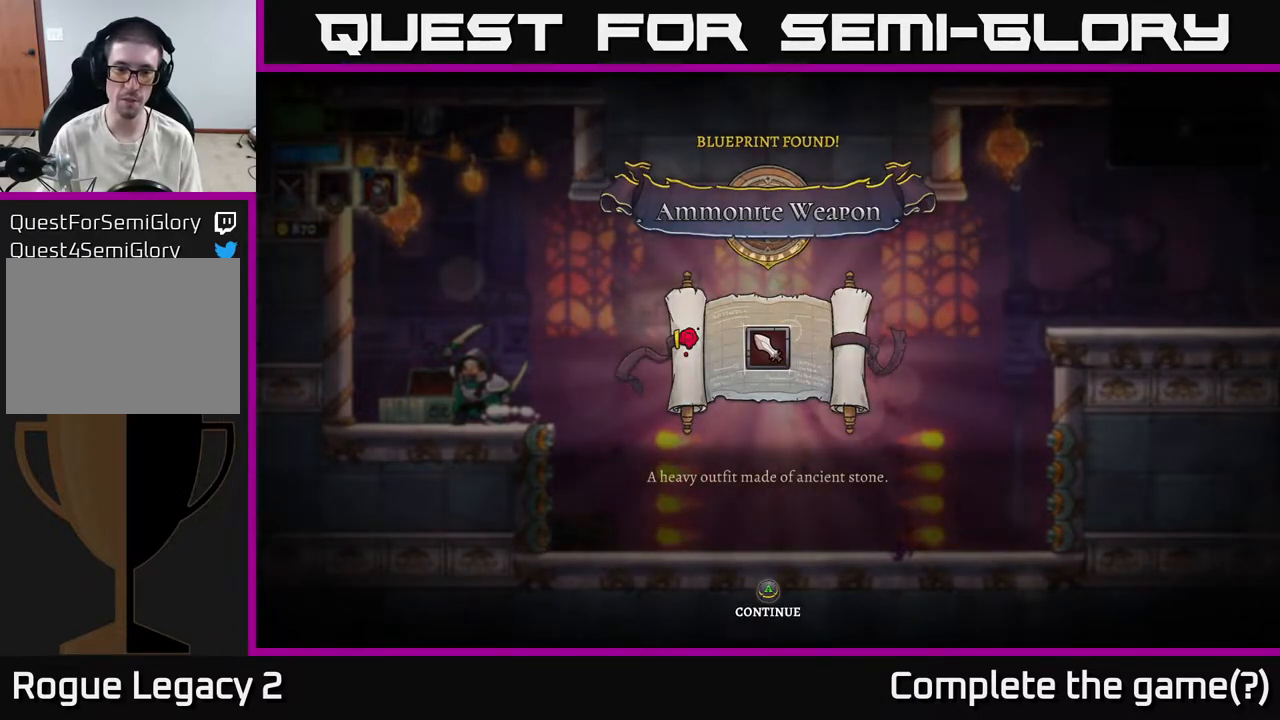
{"buttons": [], "left_stick": "center", "right_stick": "center", "events": [[17, "A", "down"], [167, "A", "up"]]}
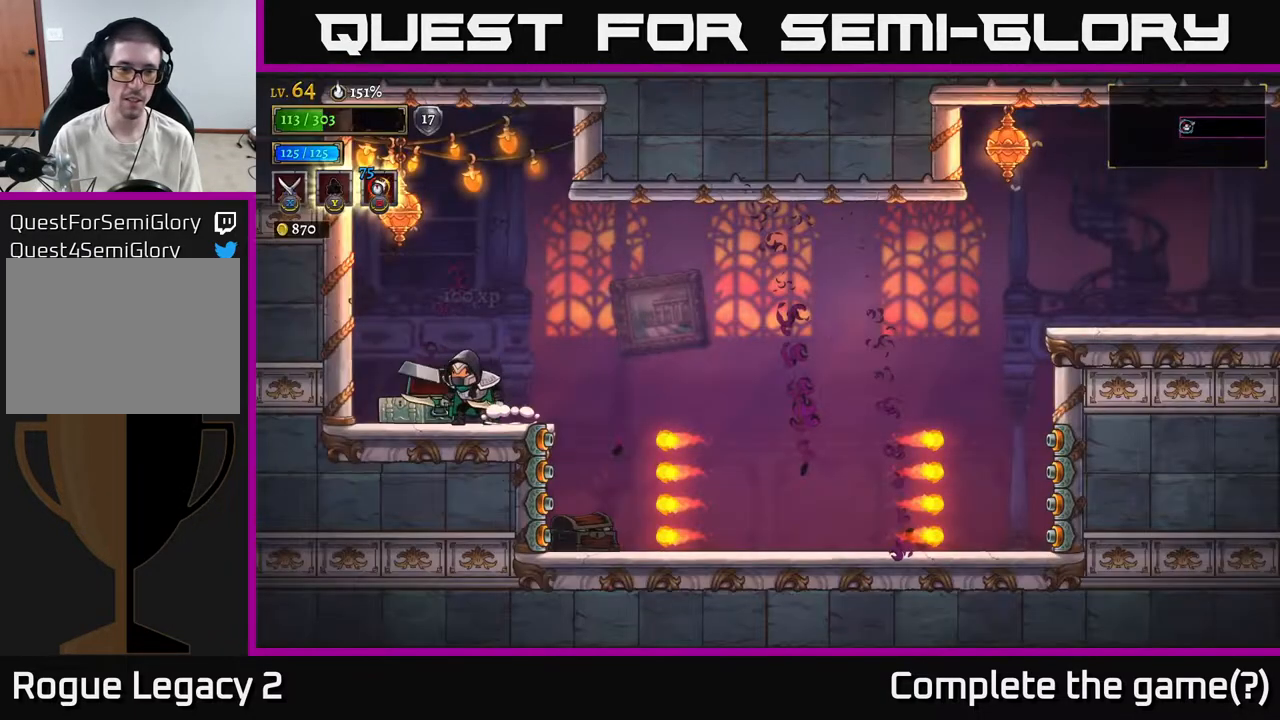
{"buttons": [], "left_stick": "left", "right_stick": "center", "events": [[83, "left_stick", "left"]]}
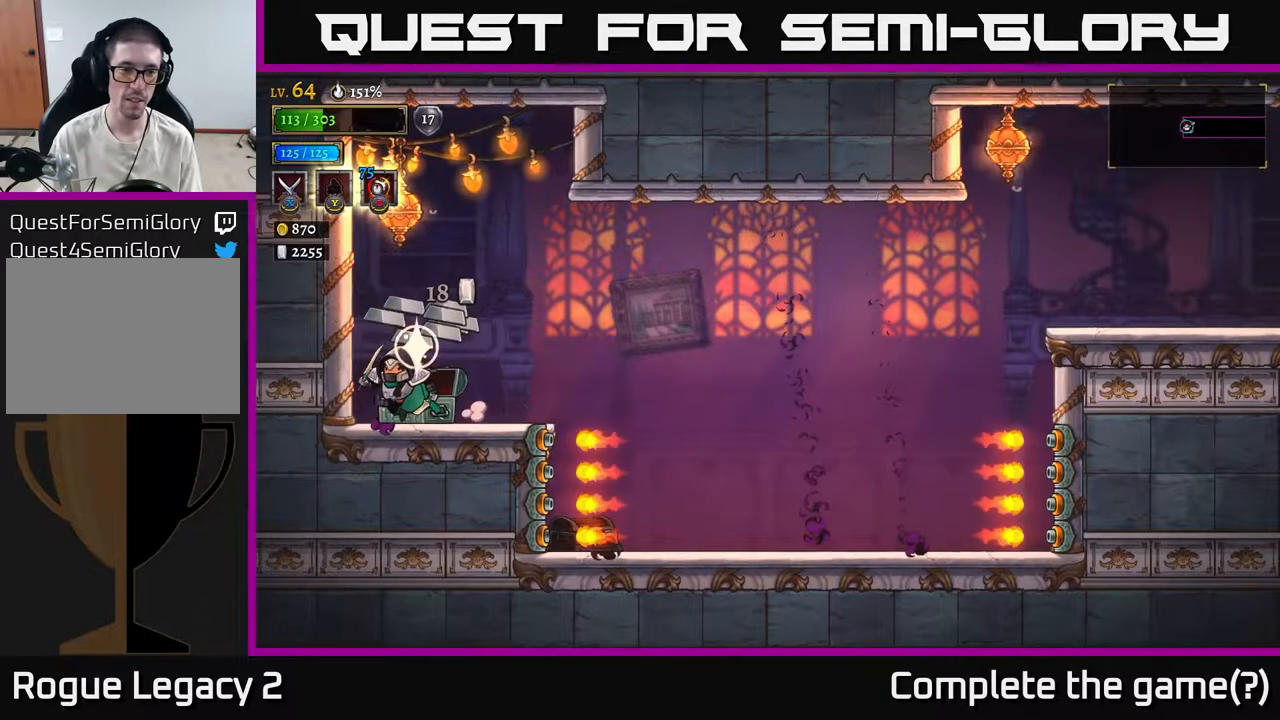
{"buttons": [], "left_stick": "right", "right_stick": "center", "events": [[250, "left_stick", "right"]]}
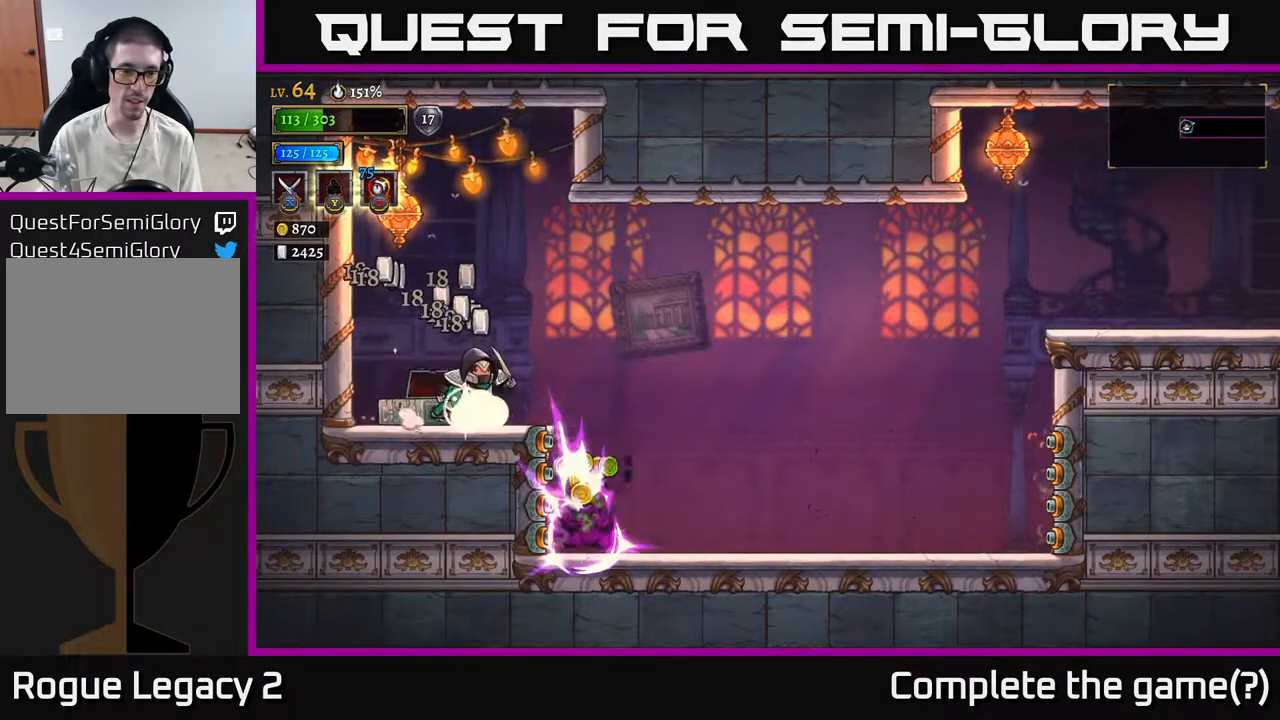
{"buttons": [], "left_stick": "center", "right_stick": "center", "events": [[83, "left_stick", "left"], [500, "left_stick", "center"]]}
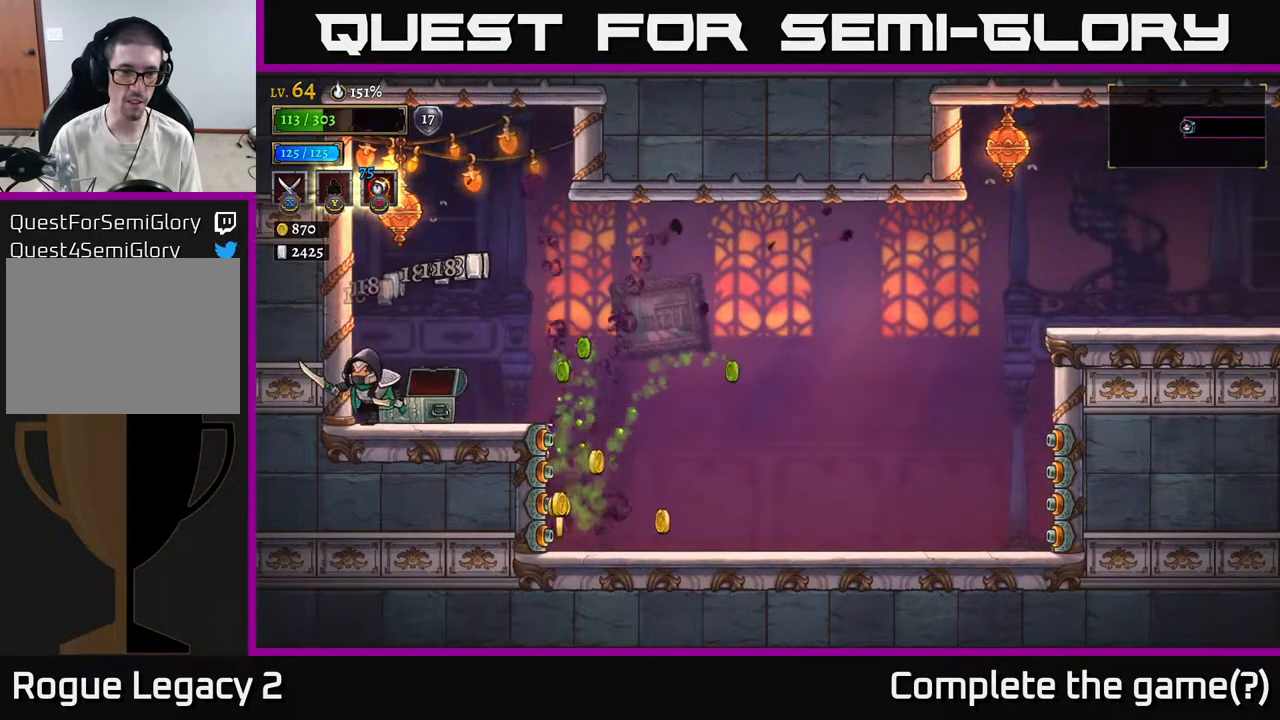
{"buttons": [], "left_stick": "right", "right_stick": "center", "events": [[217, "left_stick", "right"]]}
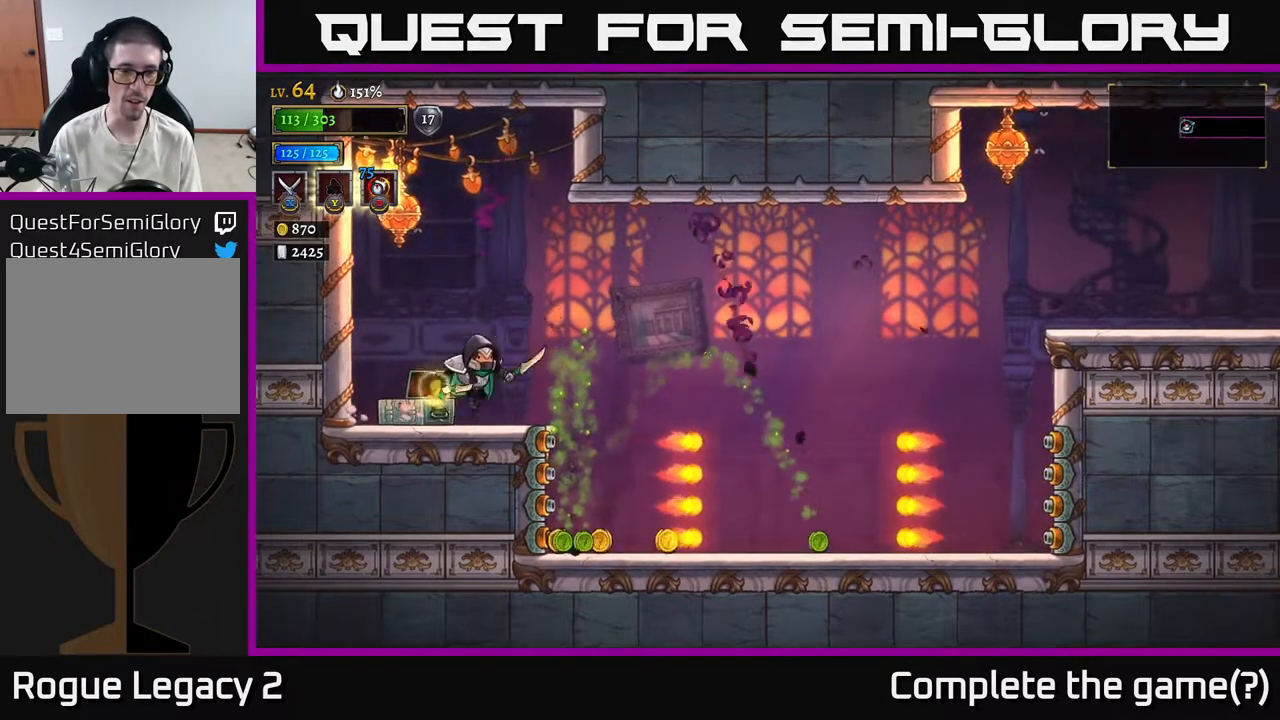
{"buttons": [], "left_stick": "center", "right_stick": "center", "events": [[33, "left_stick", "center"], [67, "A", "down"], [133, "A", "up"]]}
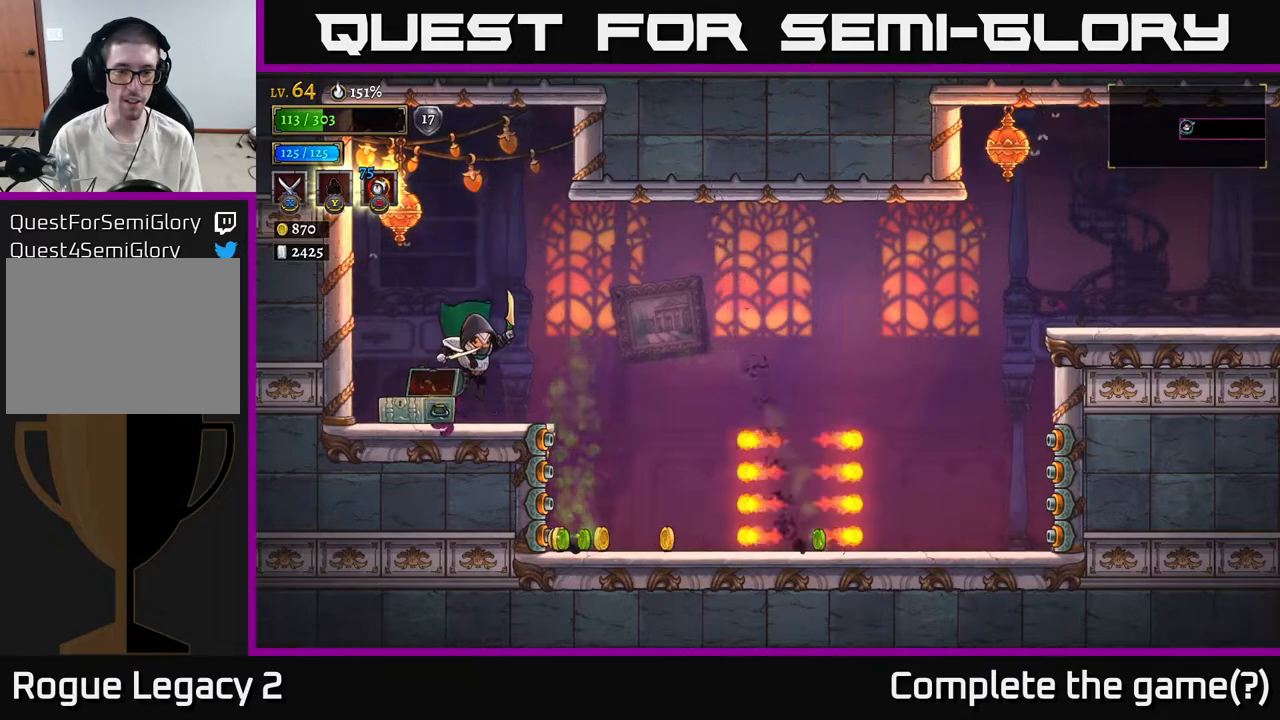
{"buttons": [], "left_stick": "center", "right_stick": "center", "events": [[133, "A", "down"], [183, "A", "up"]]}
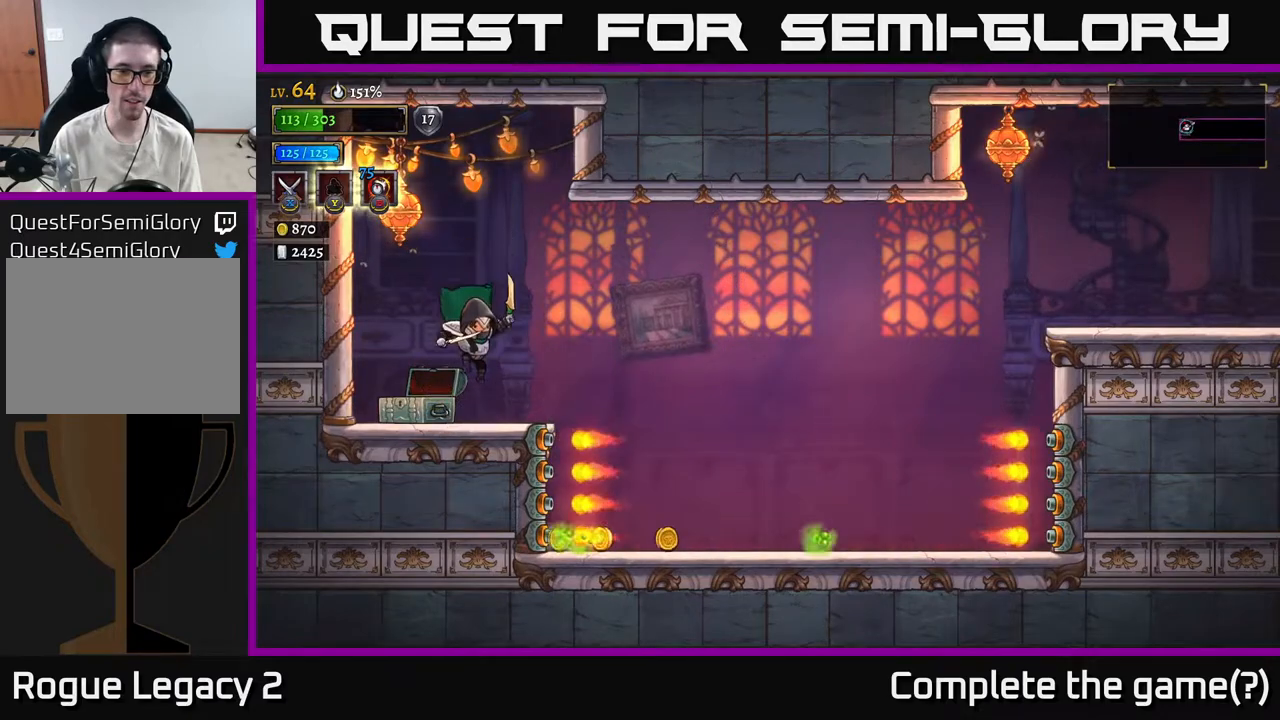
{"buttons": [], "left_stick": "right", "right_stick": "center", "events": [[333, "A", "down"], [333, "left_stick", "right"], [383, "A", "up"]]}
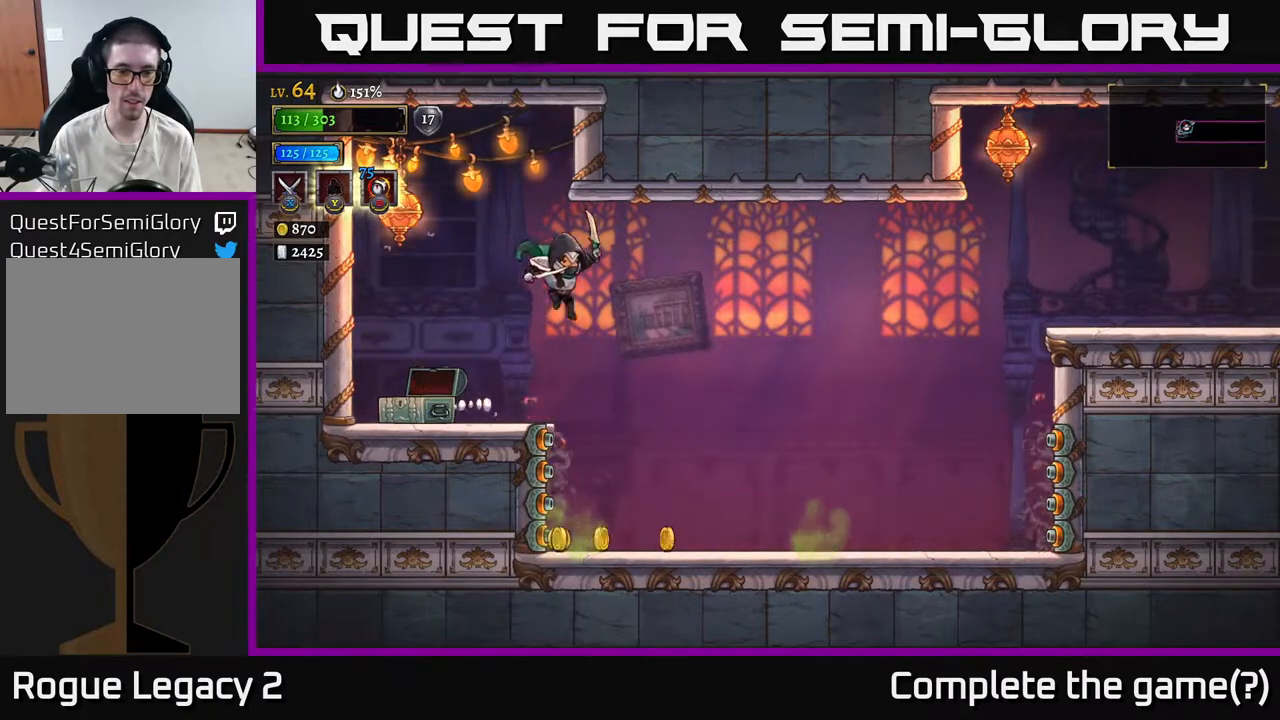
{"buttons": [], "left_stick": "center", "right_stick": "center", "events": [[133, "left_stick", "left"], [467, "left_stick", "center"]]}
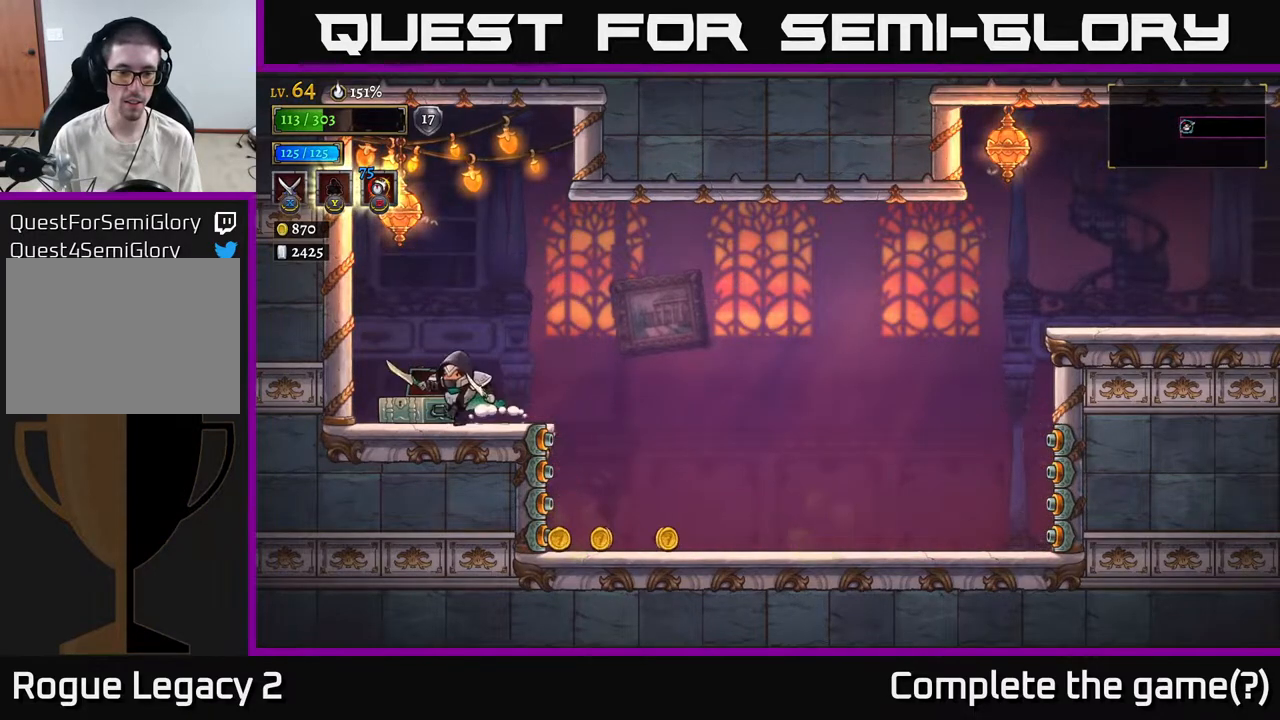
{"buttons": ["A"], "left_stick": "right", "right_stick": "center", "events": [[67, "left_stick", "right"], [200, "left_stick", "center"], [467, "left_stick", "right"], [483, "A", "down"]]}
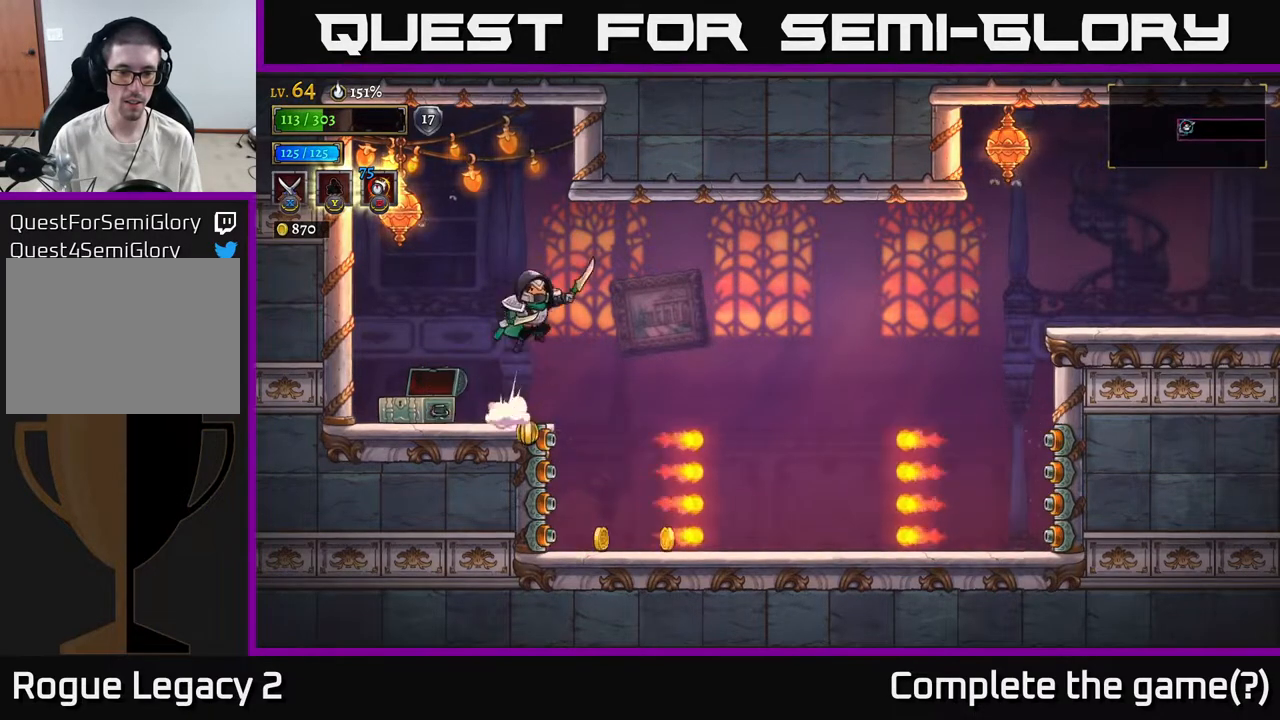
{"buttons": ["A"], "left_stick": "right", "right_stick": "center", "events": [[100, "A", "up"], [450, "A", "down"]]}
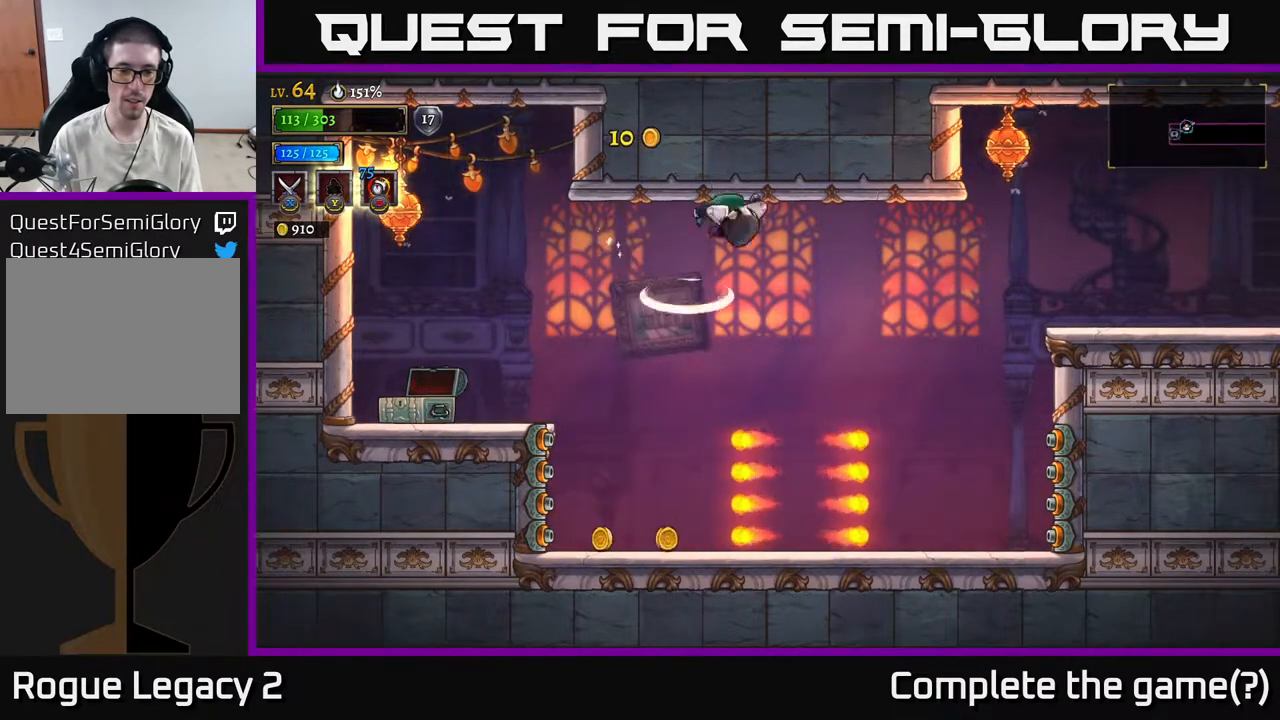
{"buttons": [], "left_stick": "center", "right_stick": "center", "events": [[33, "A", "up"], [200, "left_stick", "center"], [250, "left_stick", "left"], [500, "left_stick", "center"]]}
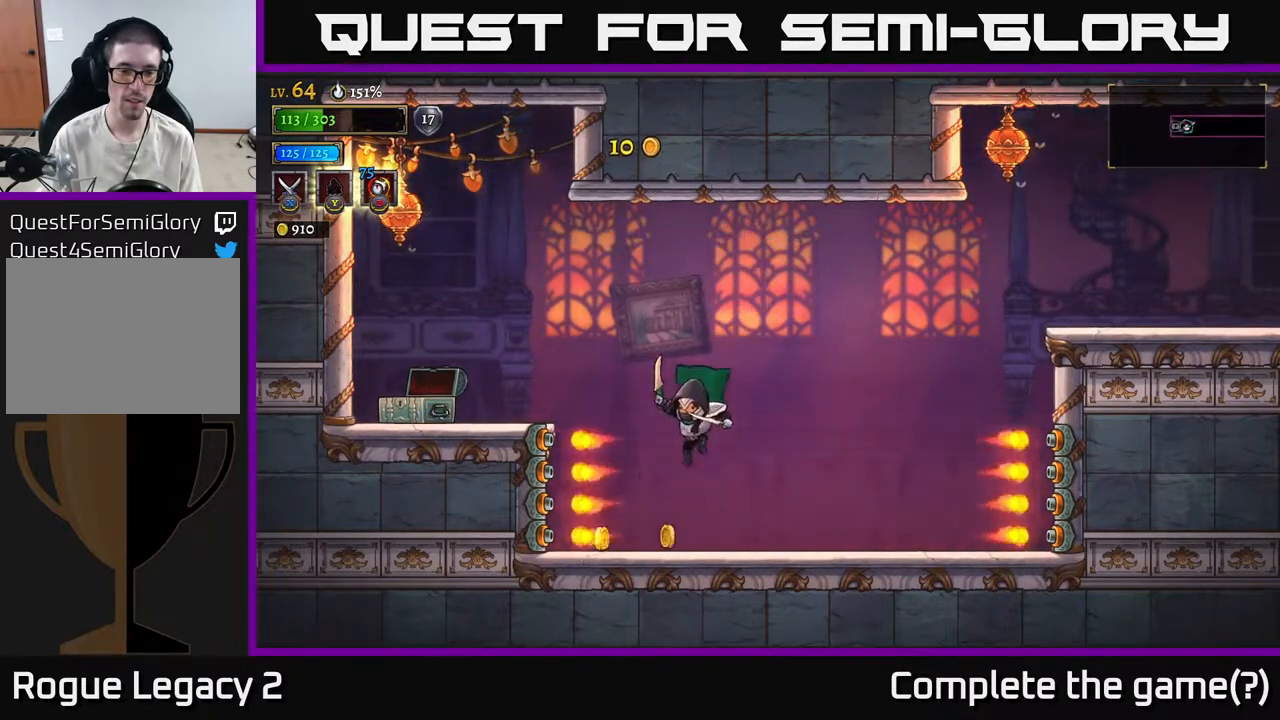
{"buttons": ["A"], "left_stick": "right", "right_stick": "center", "events": [[100, "left_stick", "left"], [233, "left_stick", "right"], [383, "A", "down"]]}
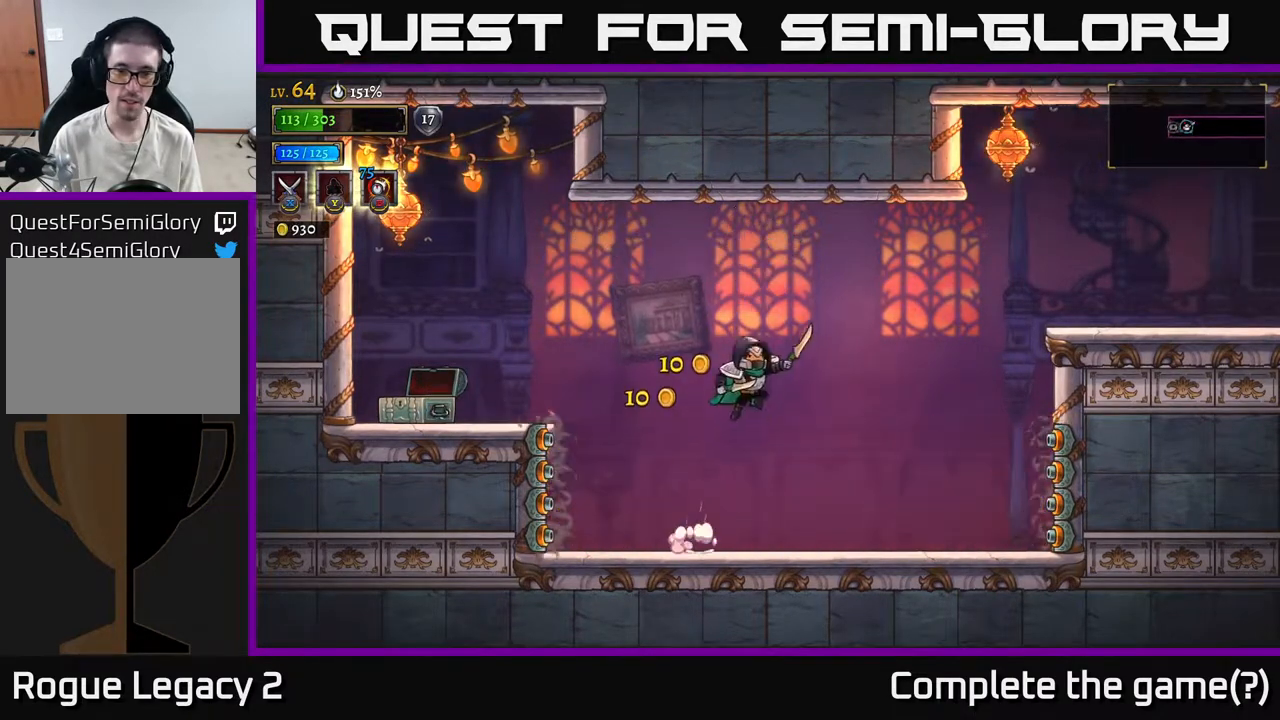
{"buttons": ["X"], "left_stick": "right", "right_stick": "center", "events": [[317, "R2", "down"], [417, "X", "down"], [433, "A", "up"], [450, "R2", "up"]]}
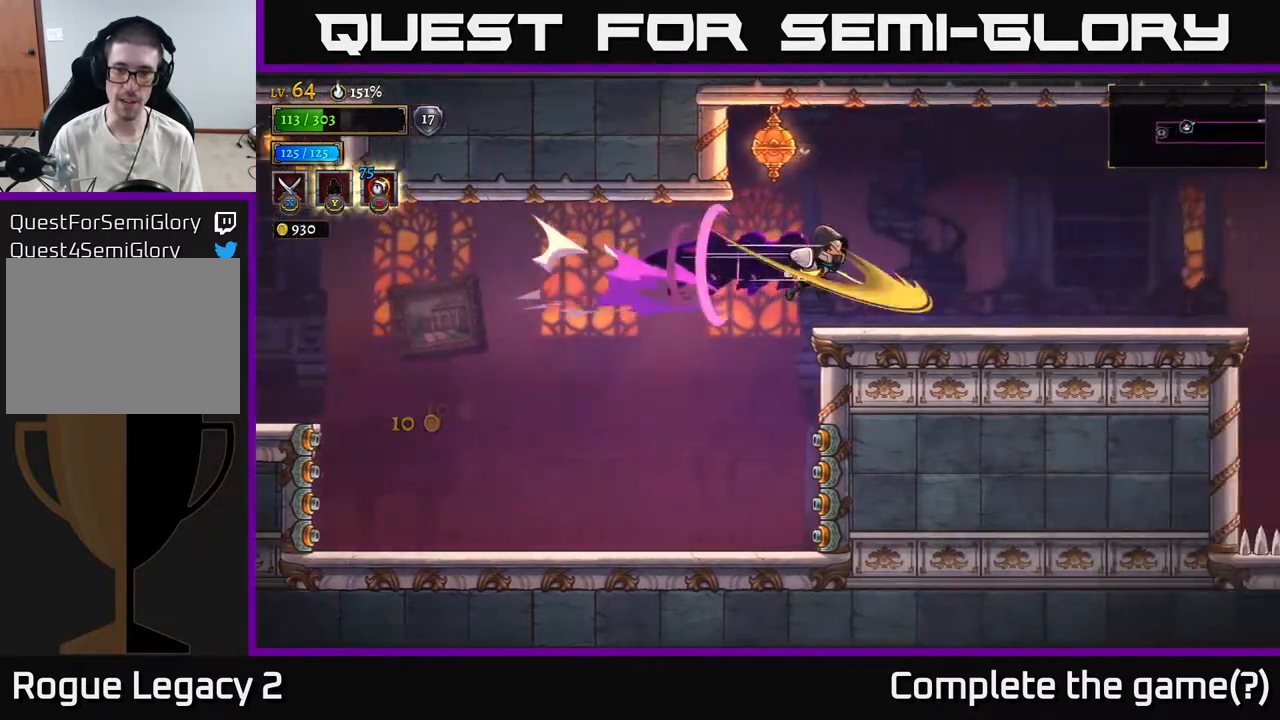
{"buttons": [], "left_stick": "right", "right_stick": "center", "events": [[83, "X", "up"]]}
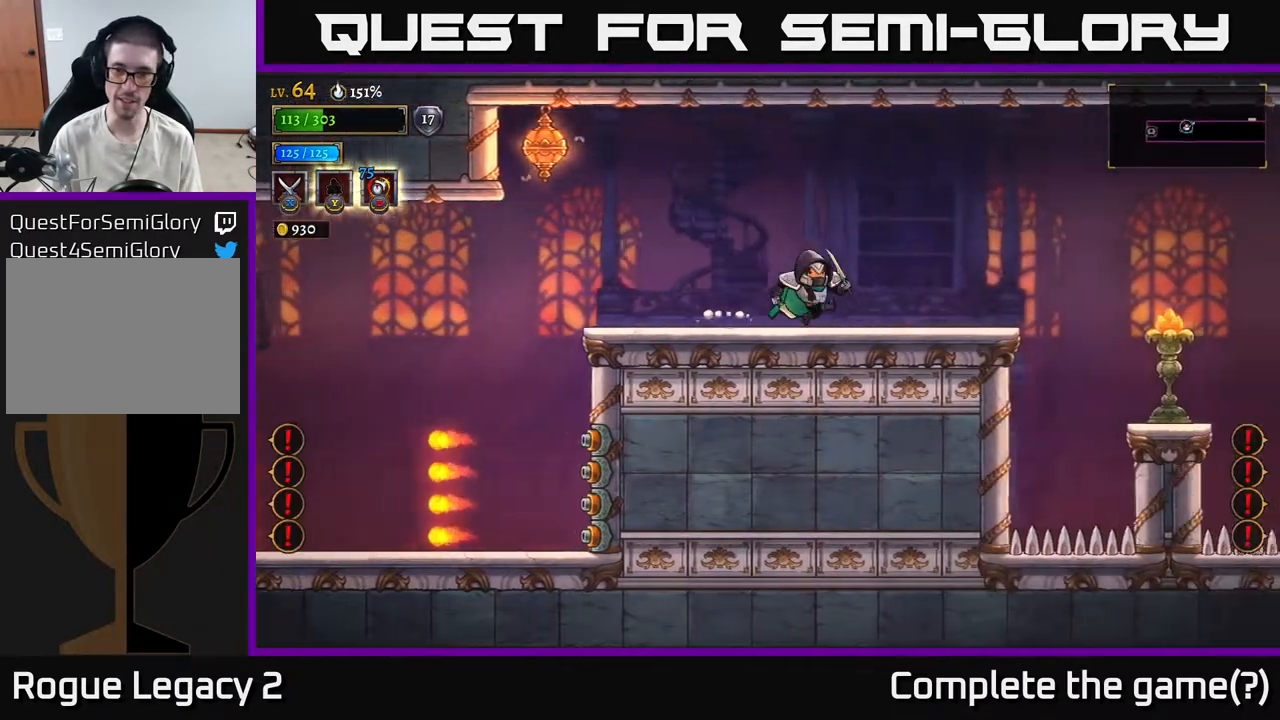
{"buttons": ["A"], "left_stick": "right", "right_stick": "center", "events": [[350, "A", "down"]]}
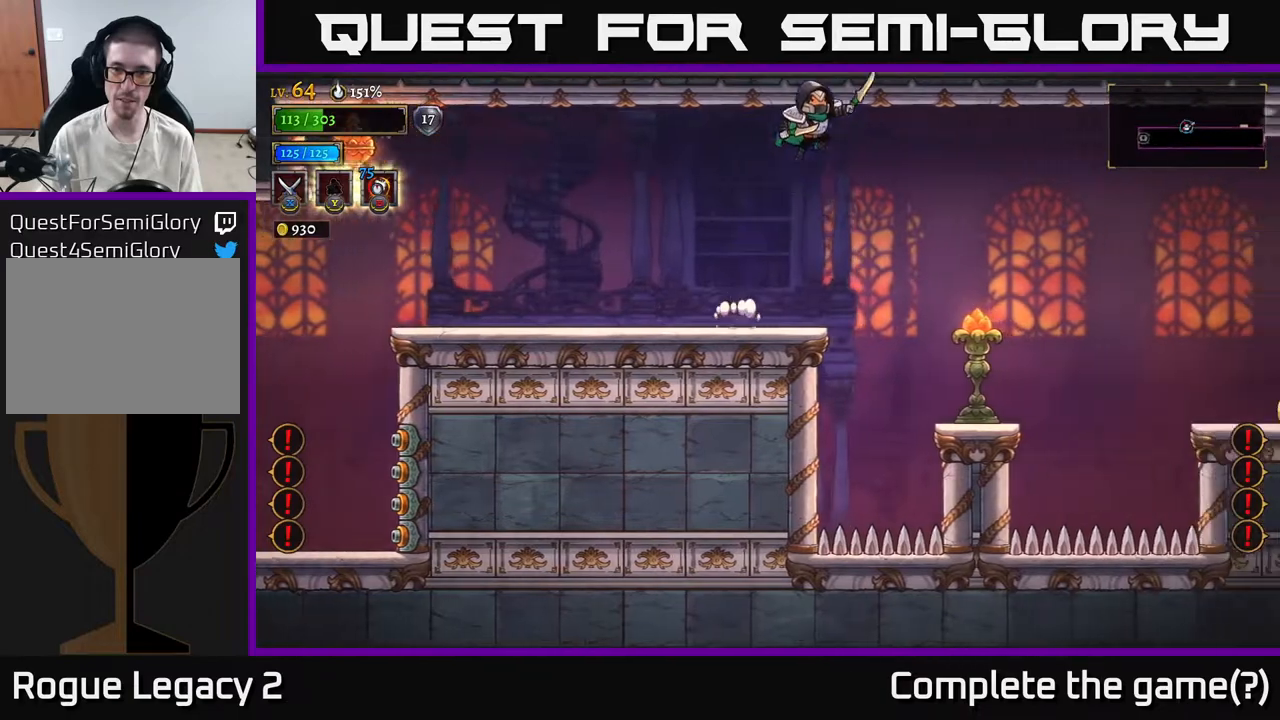
{"buttons": ["R2"], "left_stick": "right", "right_stick": "center", "events": [[383, "R2", "down"], [400, "A", "up"]]}